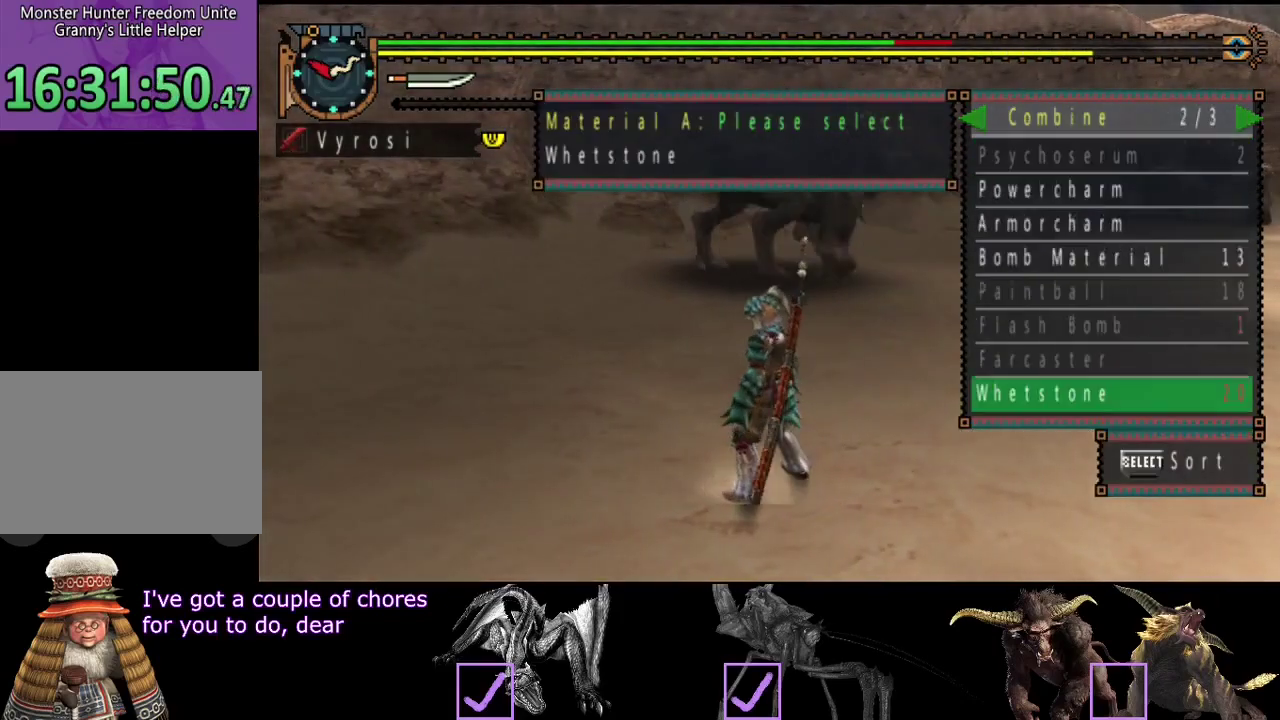
Gameplay with a controller (PlayStation layout); each line is a JSON object with the inputs held at the frame after it. "events" lists button and stick changes between this image and that frame as [ms after this image, input, new state], when the widget could be followed in between. Not read: L1 L2 L3 R1 R2 R3.
{"buttons": [], "left_stick": "center", "right_stick": "center", "events": []}
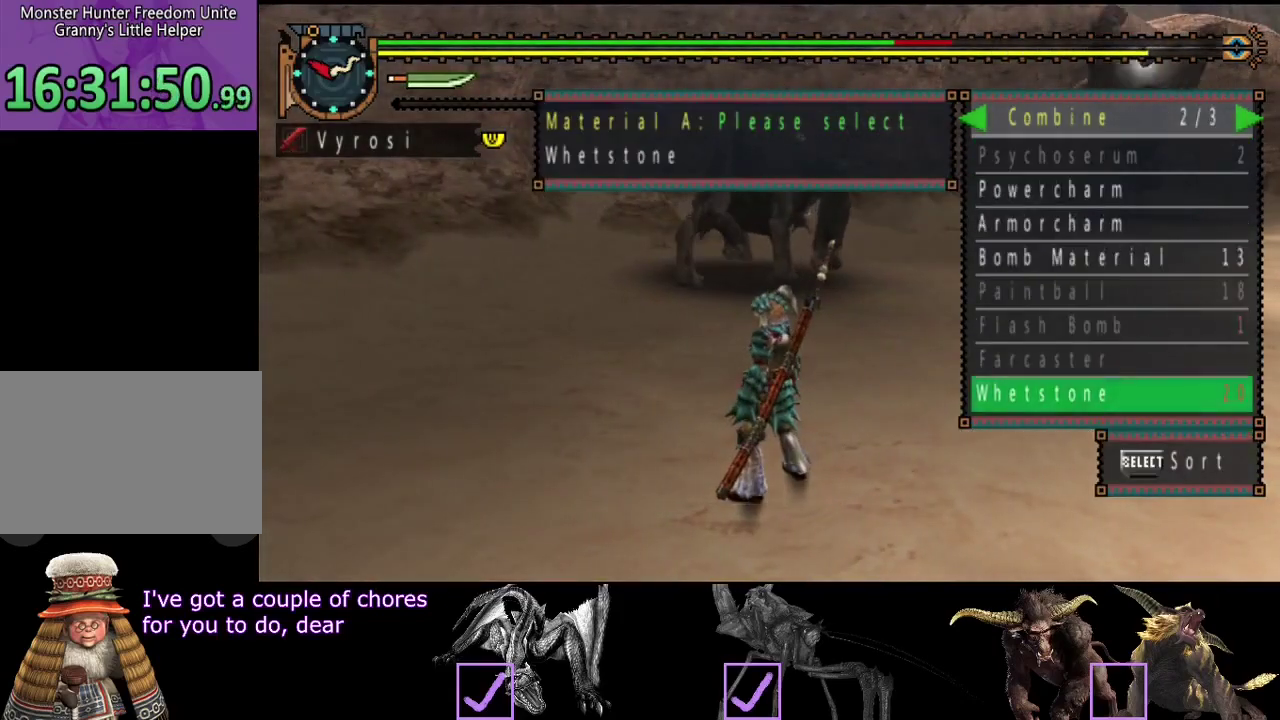
{"buttons": [], "left_stick": "center", "right_stick": "center", "events": [[150, "DPAD_DOWN", "down"], [183, "DPAD_DOWN", "up"], [283, "DPAD_DOWN", "down"], [317, "DPAD_DOWN", "up"], [417, "DPAD_DOWN", "down"], [483, "DPAD_DOWN", "up"]]}
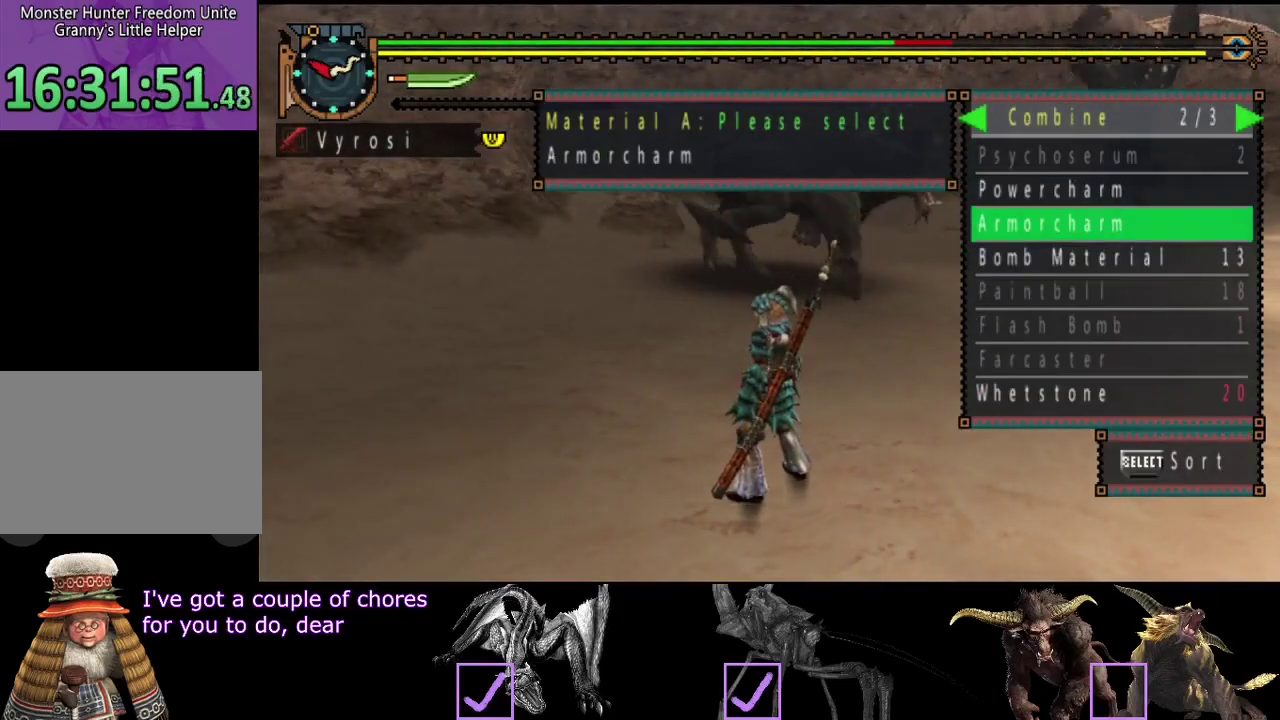
{"buttons": [], "left_stick": "center", "right_stick": "center", "events": [[17, "DPAD_DOWN", "down"], [83, "DPAD_DOWN", "up"]]}
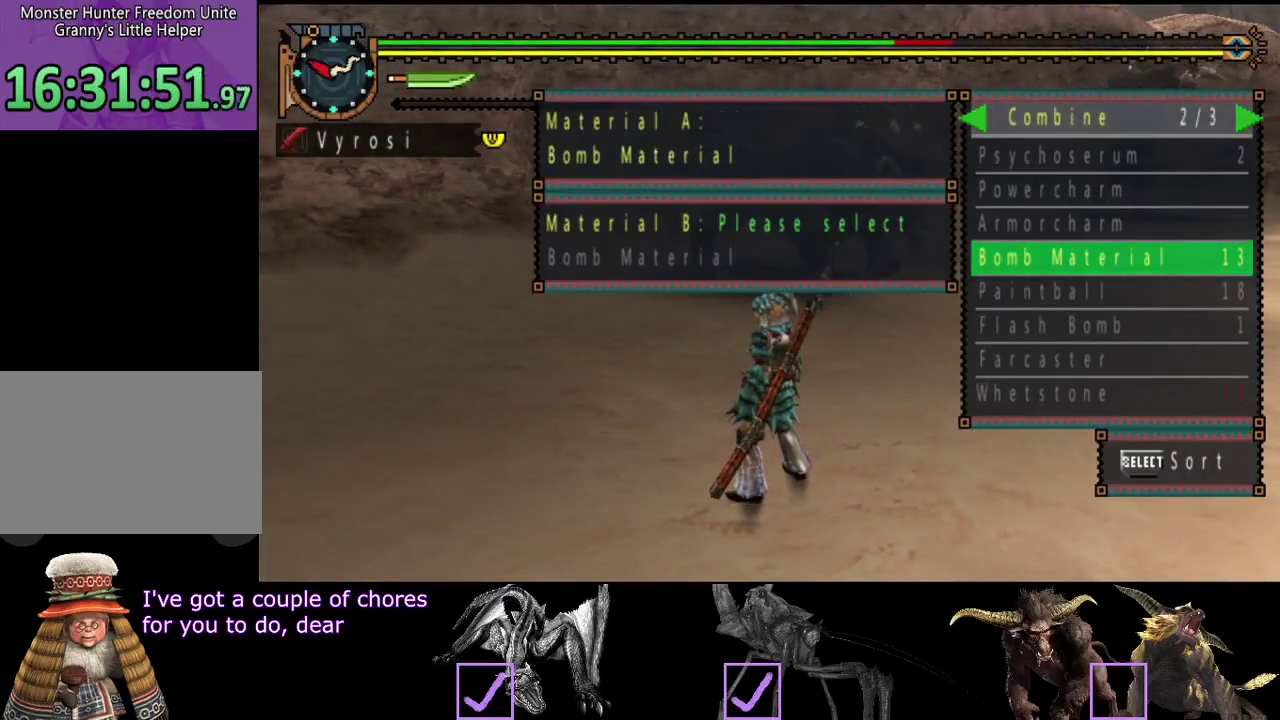
{"buttons": ["DPAD_UP"], "left_stick": "center", "right_stick": "center", "events": [[150, "DPAD_LEFT", "down"], [200, "DPAD_LEFT", "up"], [467, "DPAD_UP", "down"]]}
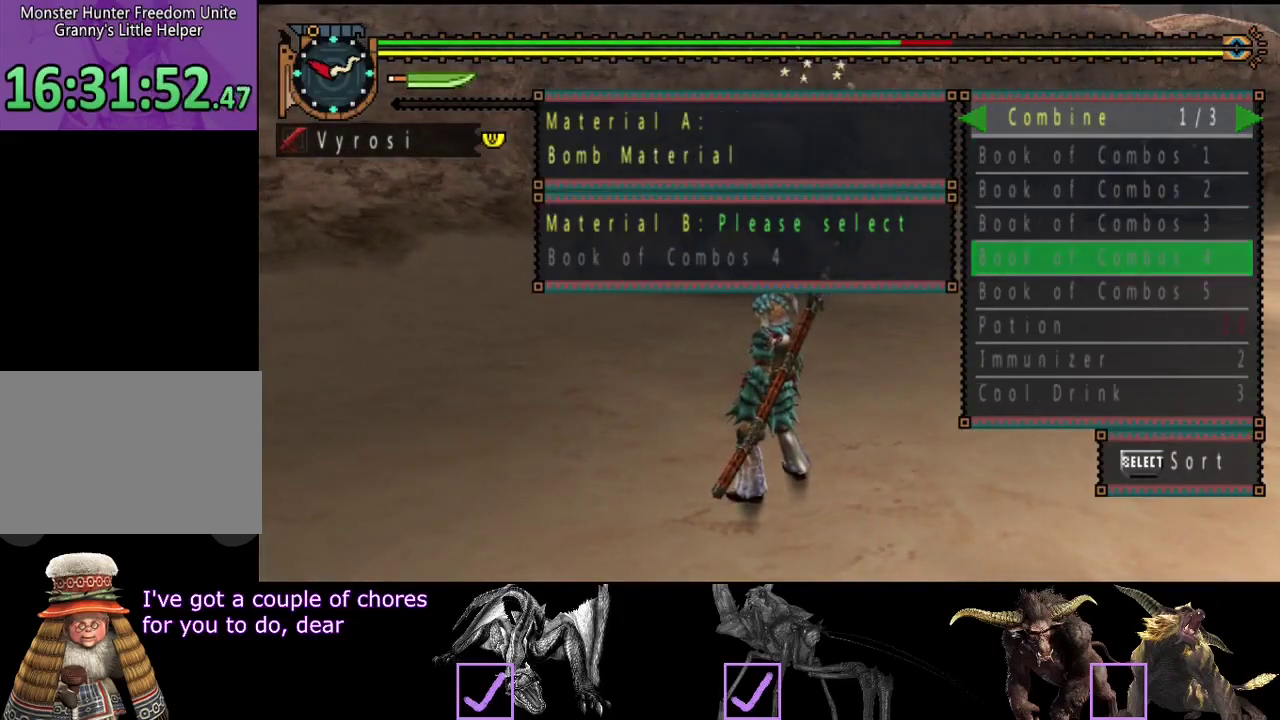
{"buttons": [], "left_stick": "center", "right_stick": "center", "events": [[33, "DPAD_UP", "up"], [233, "DPAD_RIGHT", "down"], [300, "DPAD_RIGHT", "up"], [367, "DPAD_RIGHT", "down"], [433, "DPAD_RIGHT", "up"]]}
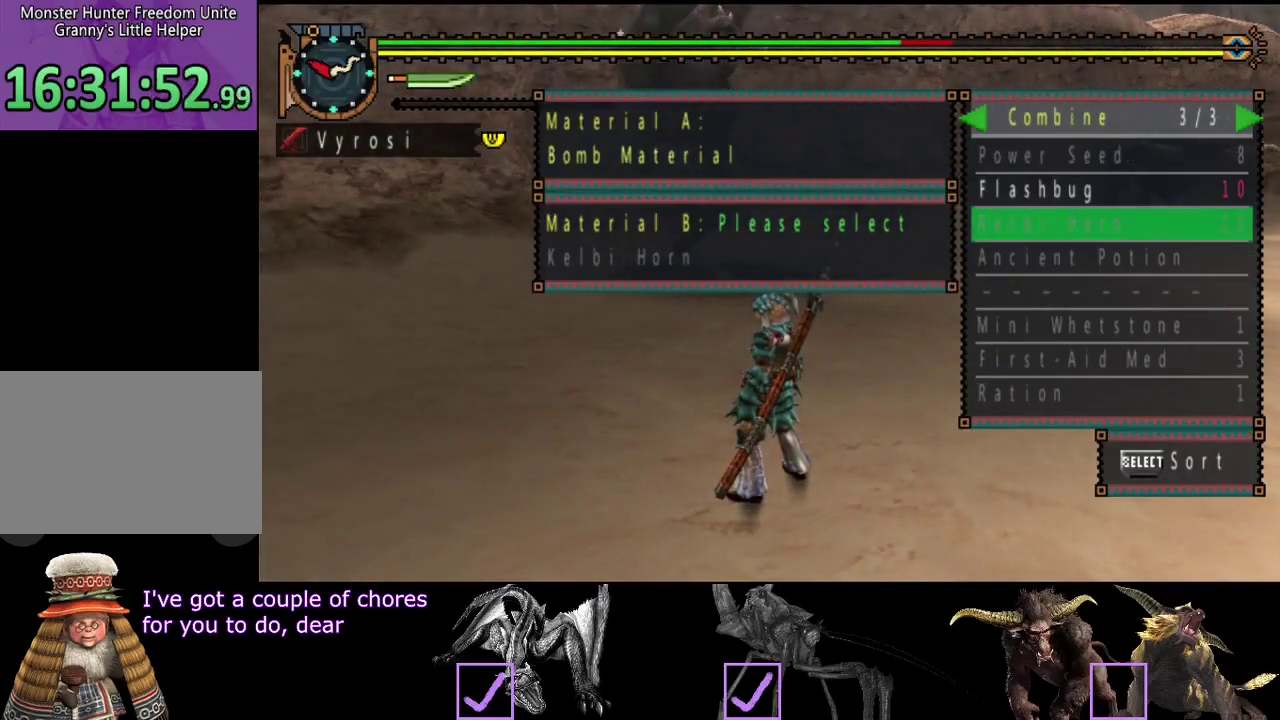
{"buttons": ["DPAD_UP"], "left_stick": "center", "right_stick": "center", "events": [[200, "DPAD_DOWN", "down"], [267, "DPAD_DOWN", "up"], [367, "DPAD_UP", "down"], [433, "DPAD_UP", "up"], [500, "DPAD_UP", "down"]]}
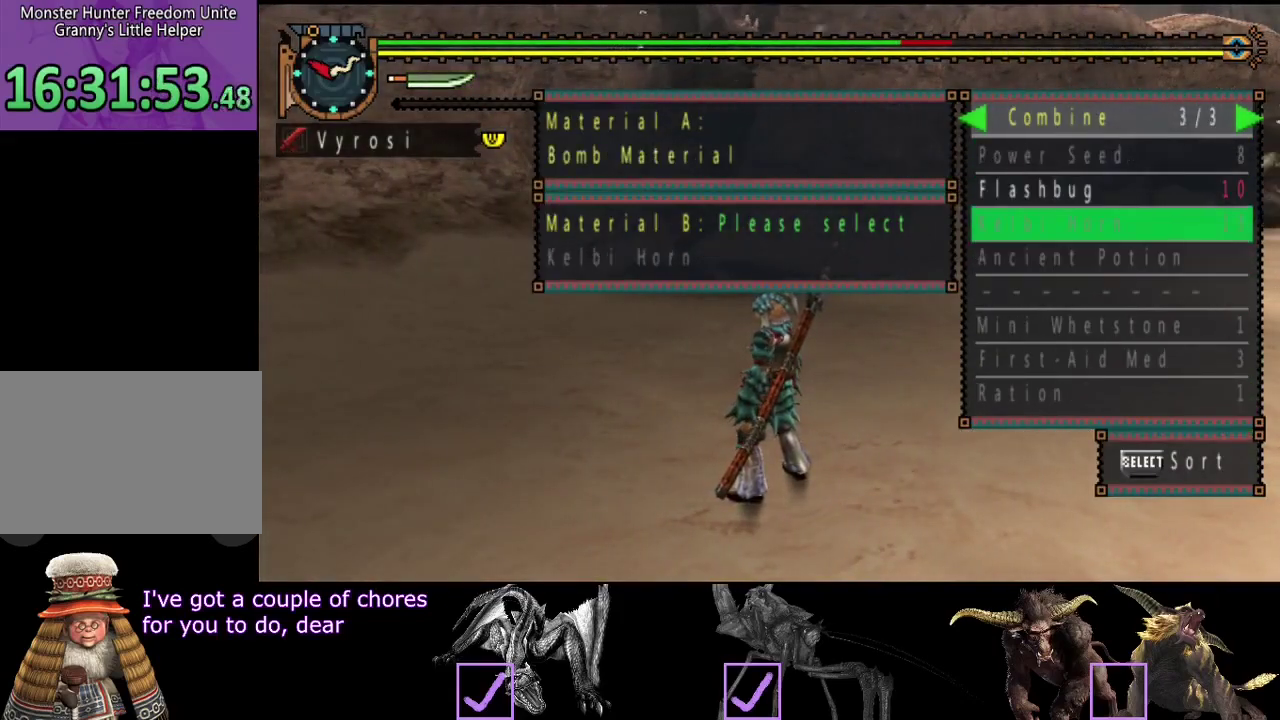
{"buttons": [], "left_stick": "down", "right_stick": "center", "events": [[67, "DPAD_UP", "up"], [250, "left_stick", "down-left"], [483, "left_stick", "down"]]}
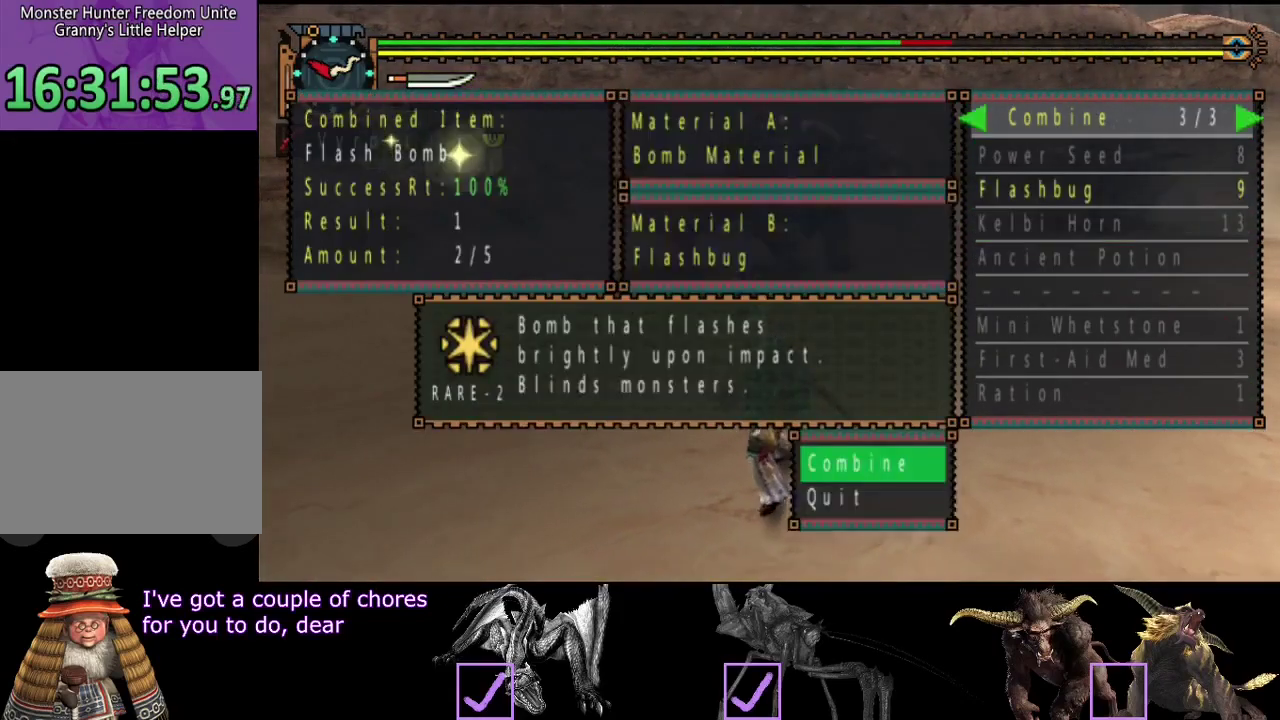
{"buttons": [], "left_stick": "down-left", "right_stick": "center", "events": [[417, "left_stick", "down-left"]]}
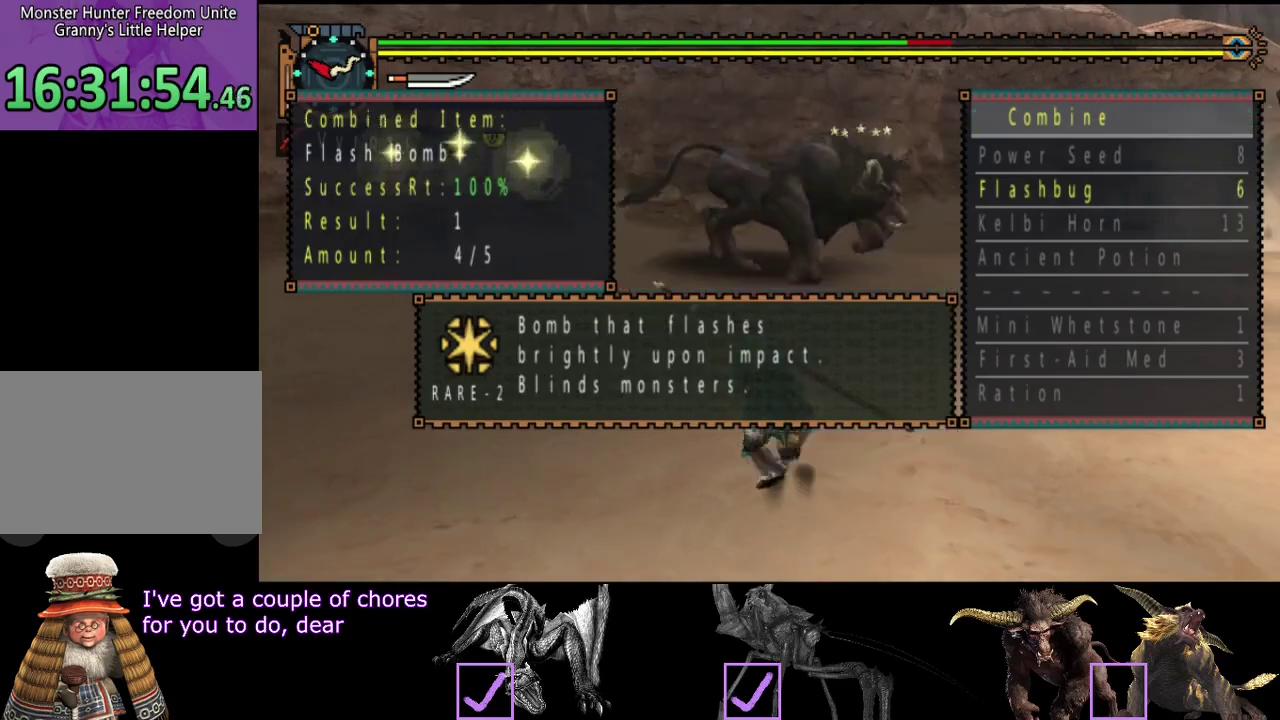
{"buttons": [], "left_stick": "up-left", "right_stick": "center", "events": [[17, "left_stick", "left"], [250, "left_stick", "up-left"]]}
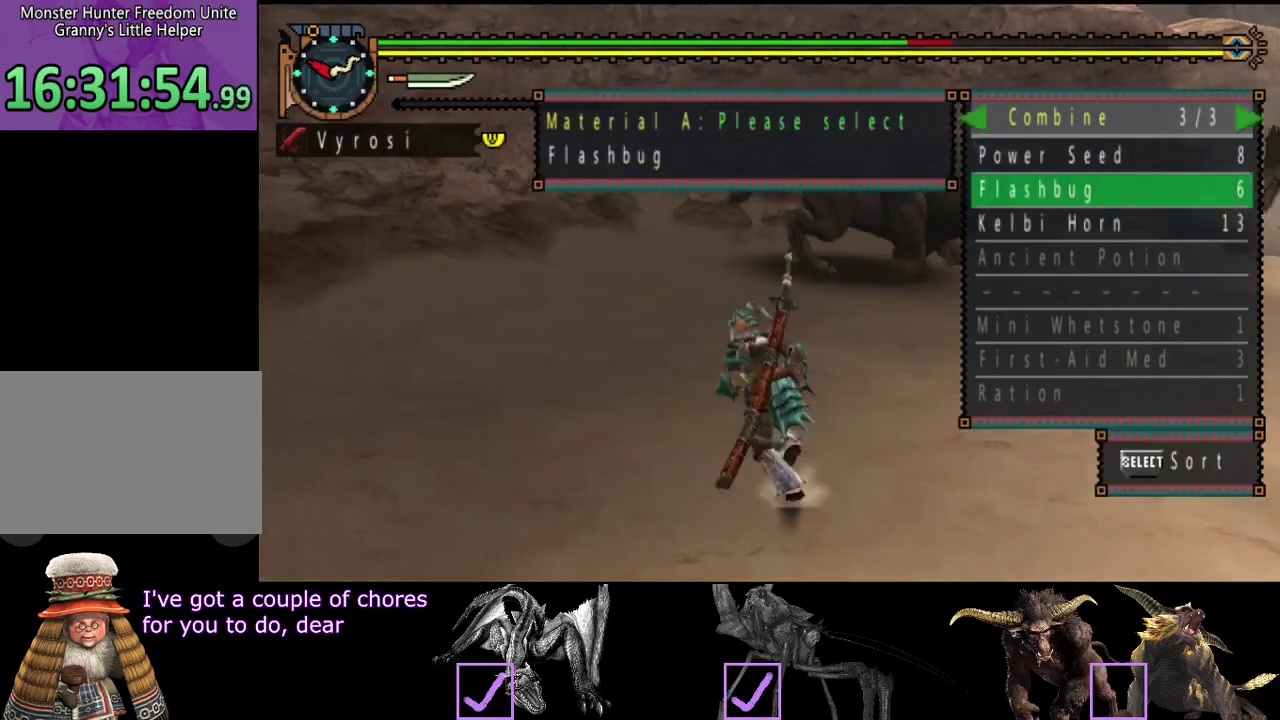
{"buttons": [], "left_stick": "up-left", "right_stick": "right", "events": [[67, "CIRCLE", "down"], [133, "CIRCLE", "up"], [200, "CIRCLE", "down"], [267, "CIRCLE", "up"], [467, "right_stick", "right"]]}
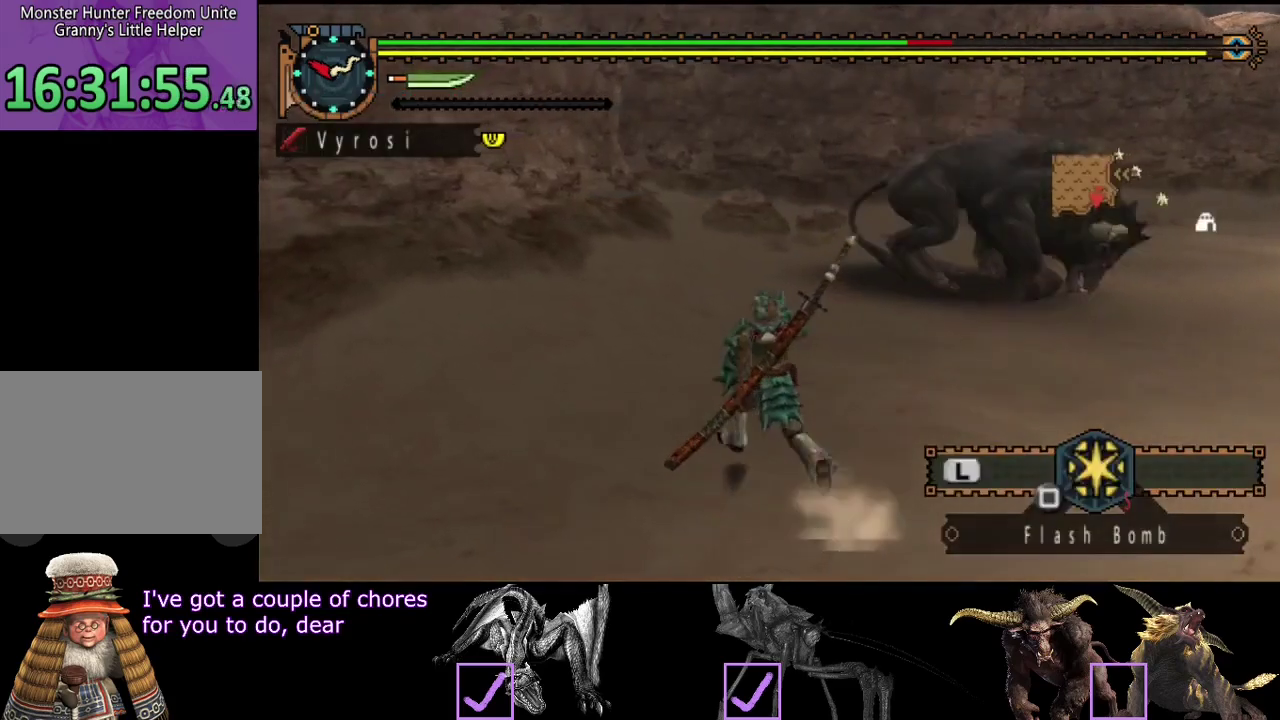
{"buttons": [], "left_stick": "up", "right_stick": "center", "events": [[67, "left_stick", "up"], [67, "right_stick", "center"], [400, "TRIANGLE", "down"], [500, "TRIANGLE", "up"]]}
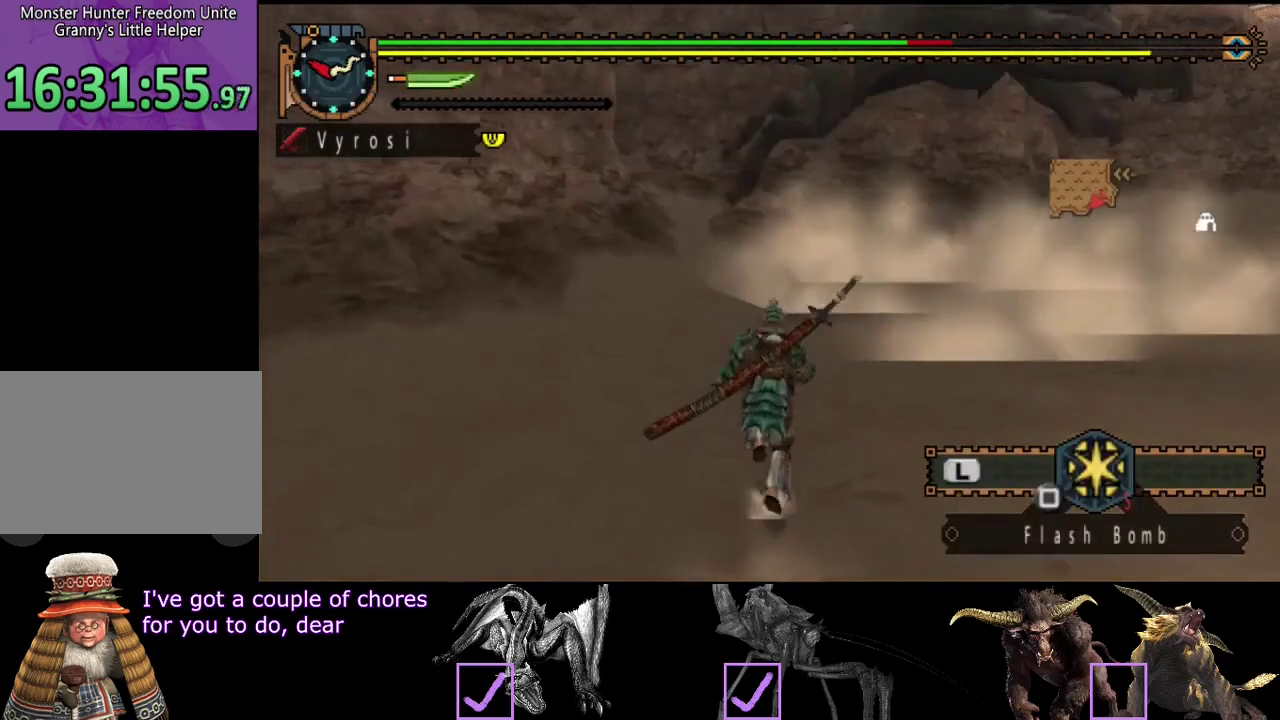
{"buttons": [], "left_stick": "up-right", "right_stick": "center", "events": [[317, "right_stick", "right"], [450, "right_stick", "center"], [483, "left_stick", "up-right"]]}
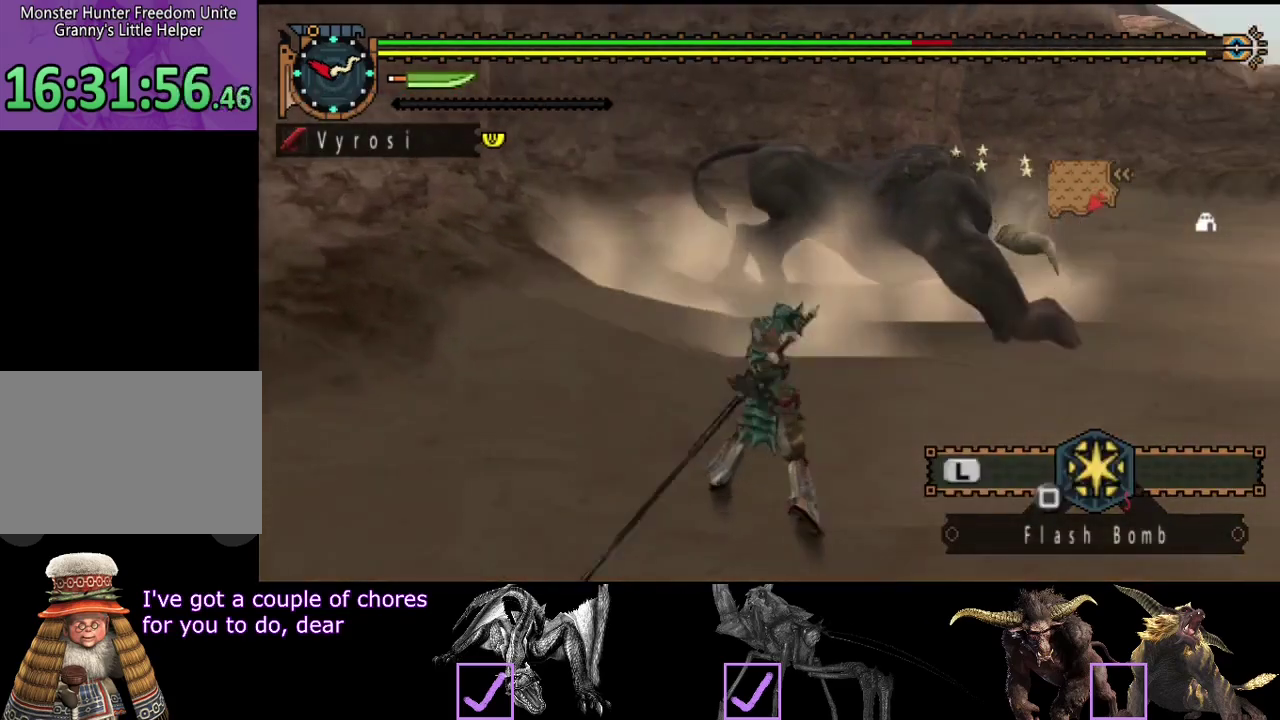
{"buttons": ["CIRCLE"], "left_stick": "up", "right_stick": "center", "events": [[83, "CIRCLE", "down"], [150, "CIRCLE", "up"], [317, "CIRCLE", "down"], [383, "CIRCLE", "up"], [433, "left_stick", "up"], [450, "CIRCLE", "down"]]}
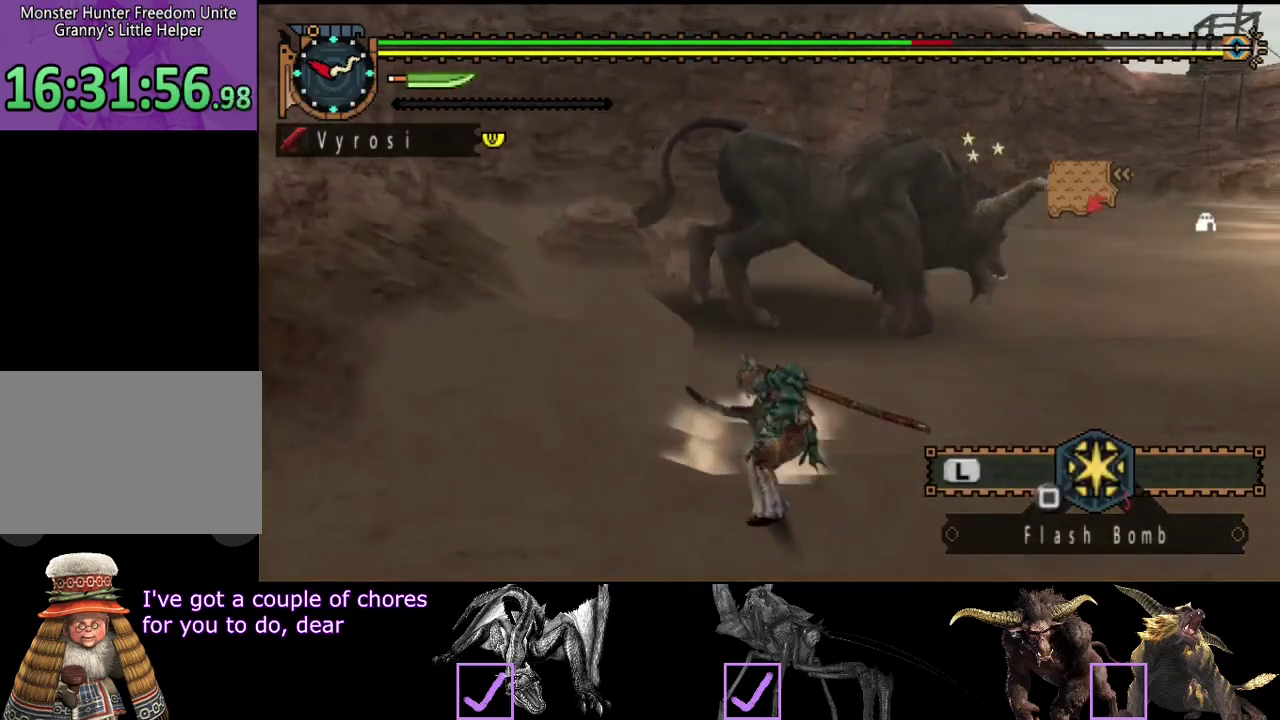
{"buttons": [], "left_stick": "up", "right_stick": "center", "events": [[267, "CIRCLE", "up"]]}
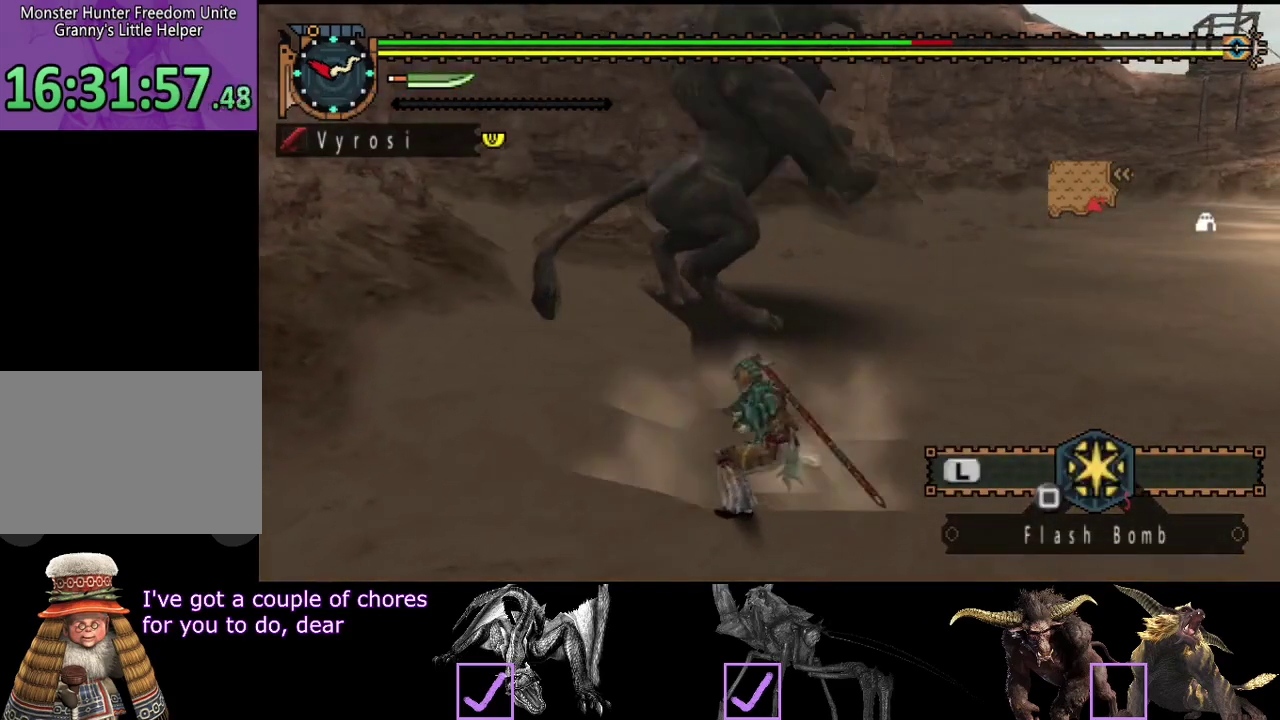
{"buttons": [], "left_stick": "up", "right_stick": "center", "events": []}
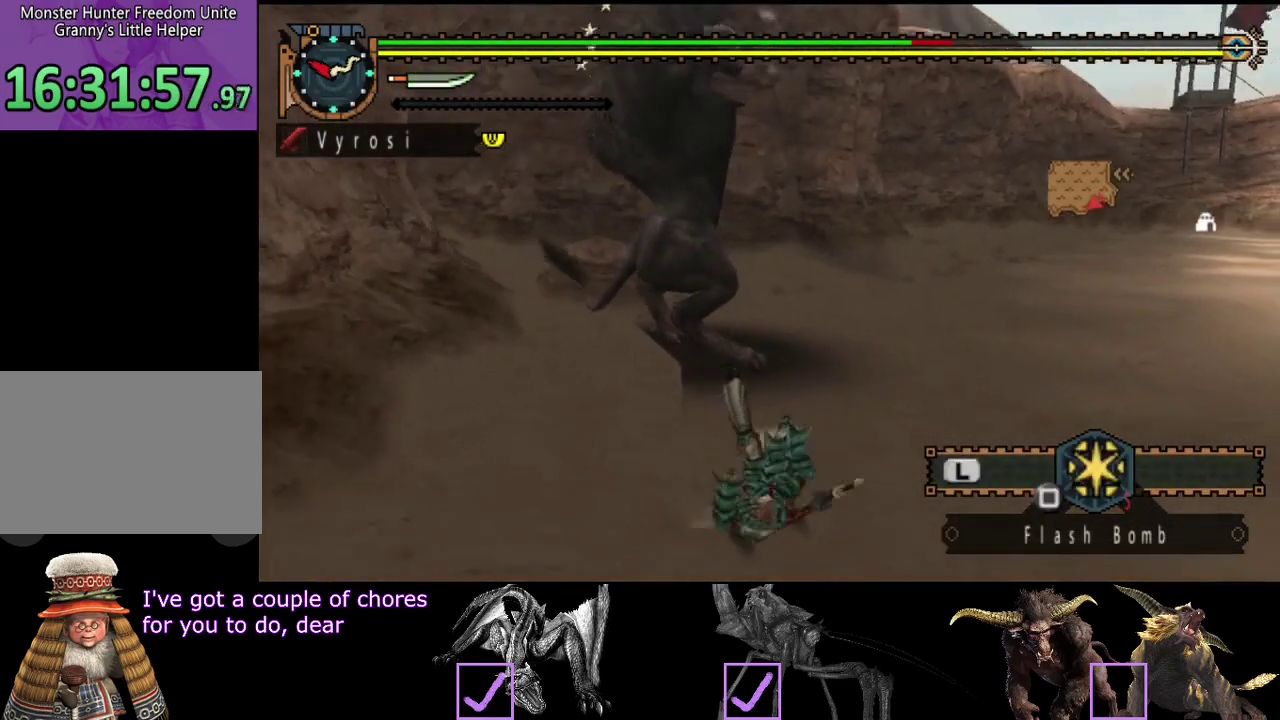
{"buttons": [], "left_stick": "center", "right_stick": "center", "events": [[100, "left_stick", "center"]]}
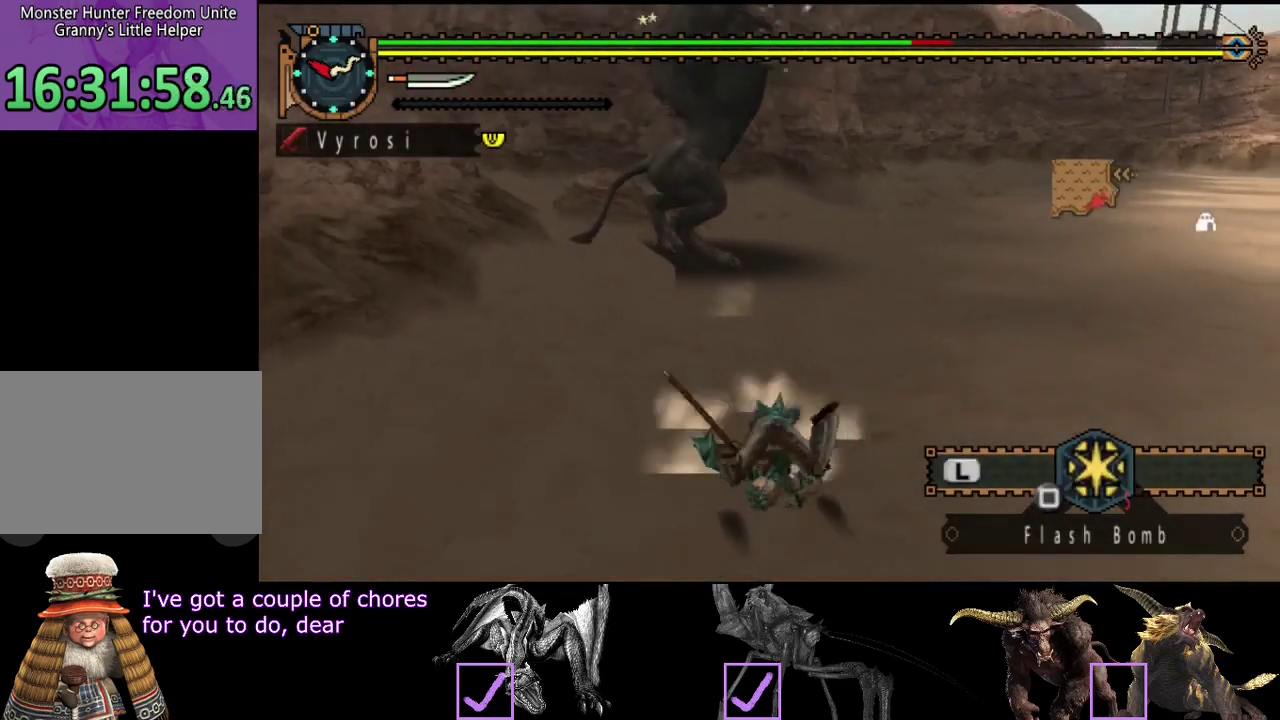
{"buttons": [], "left_stick": "up", "right_stick": "left", "events": [[50, "right_stick", "right"], [150, "right_stick", "center"], [183, "left_stick", "up"], [450, "right_stick", "left"]]}
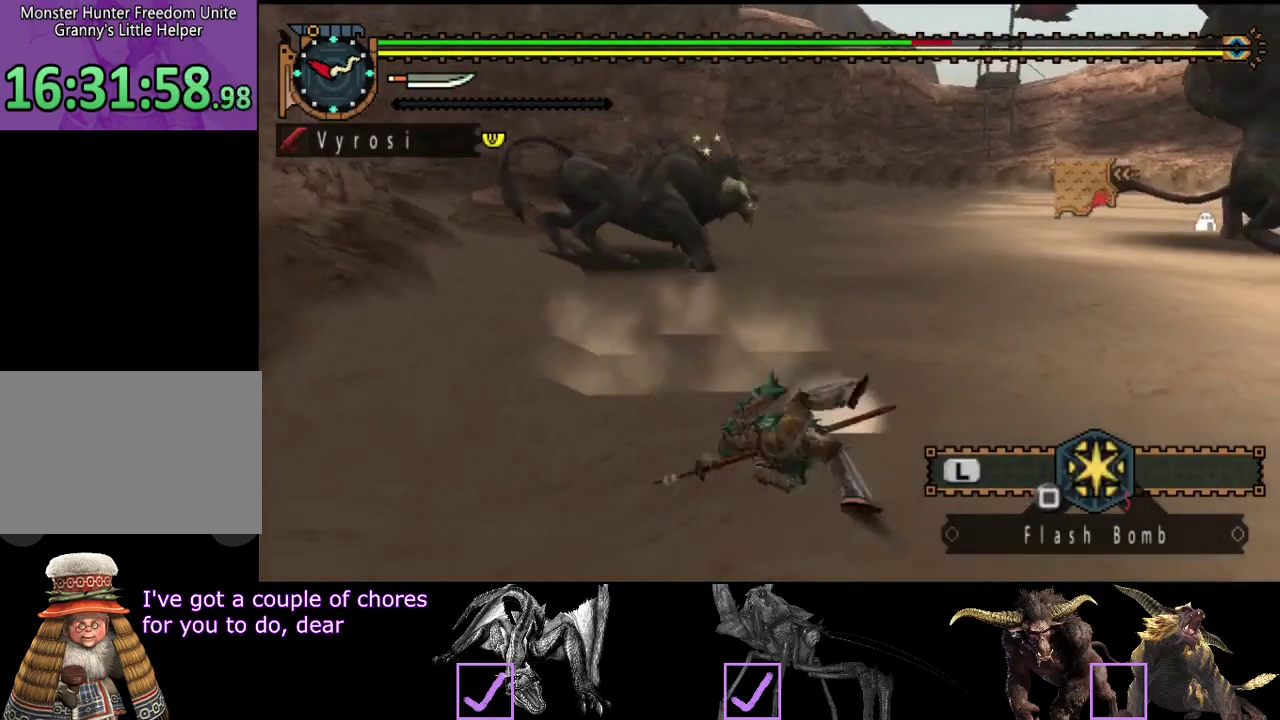
{"buttons": [], "left_stick": "up", "right_stick": "right", "events": [[83, "right_stick", "center"], [450, "right_stick", "right"]]}
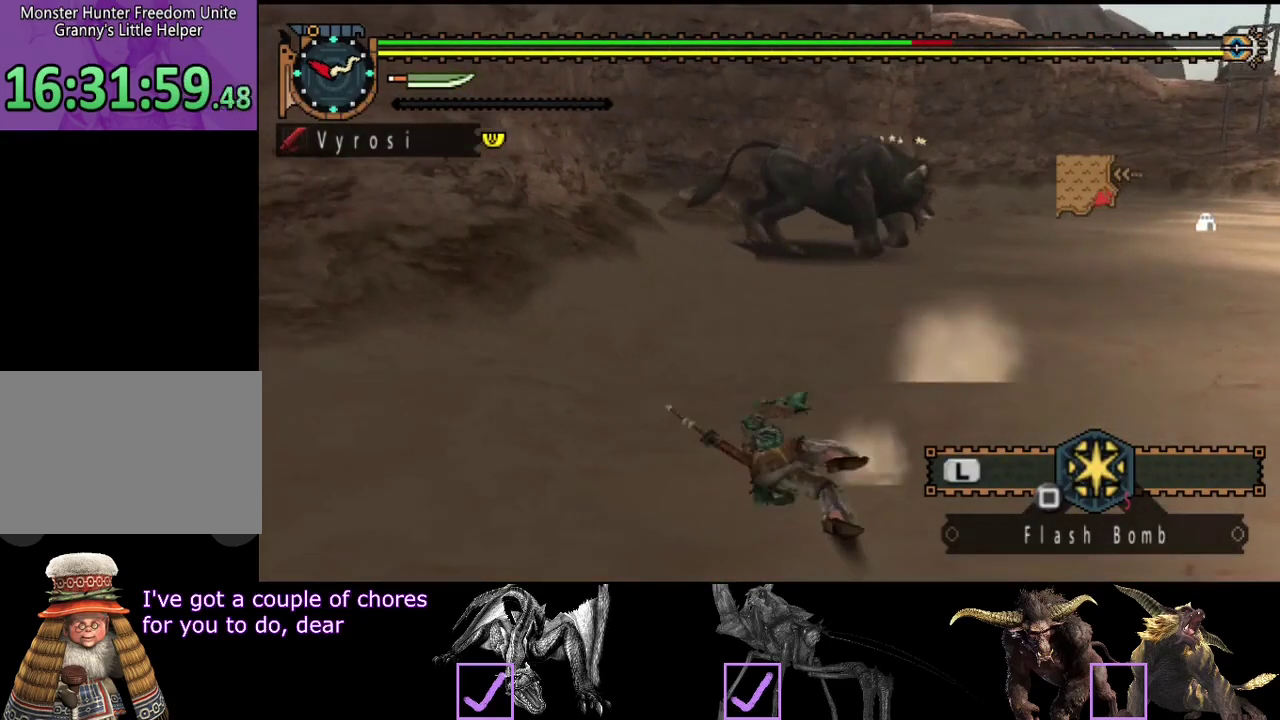
{"buttons": [], "left_stick": "up", "right_stick": "center", "events": [[17, "right_stick", "center"]]}
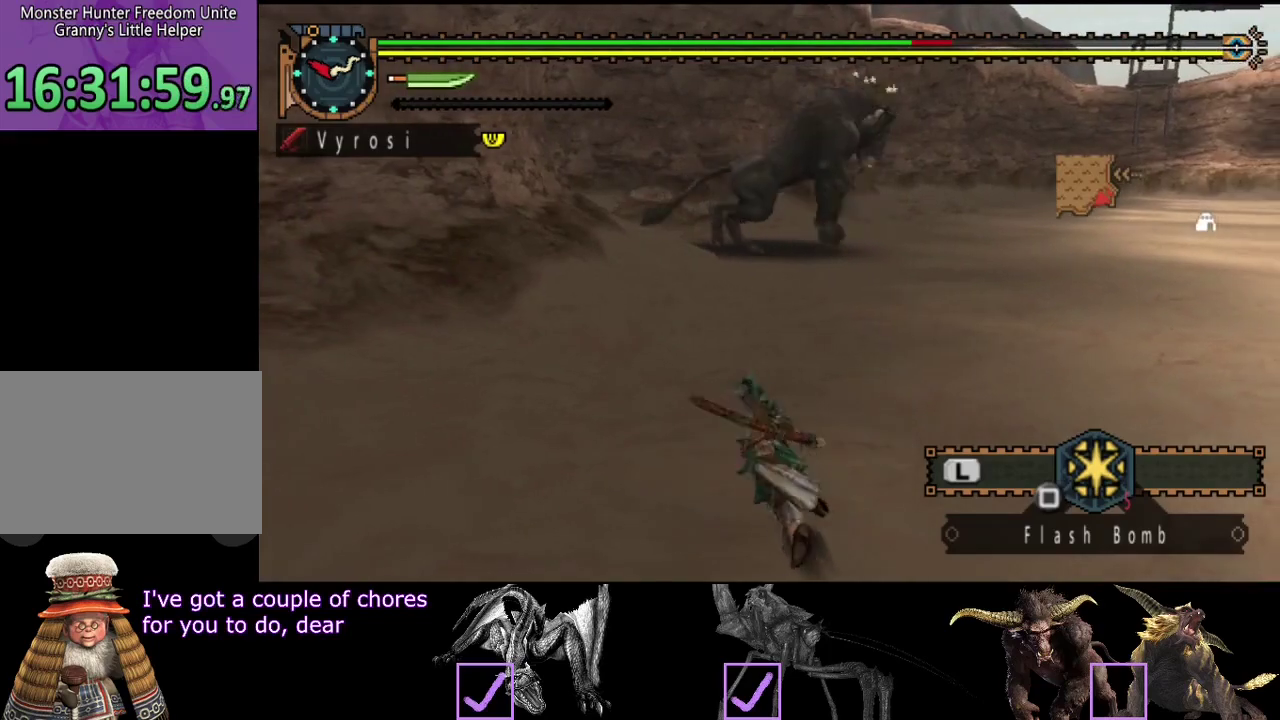
{"buttons": [], "left_stick": "up", "right_stick": "center", "events": []}
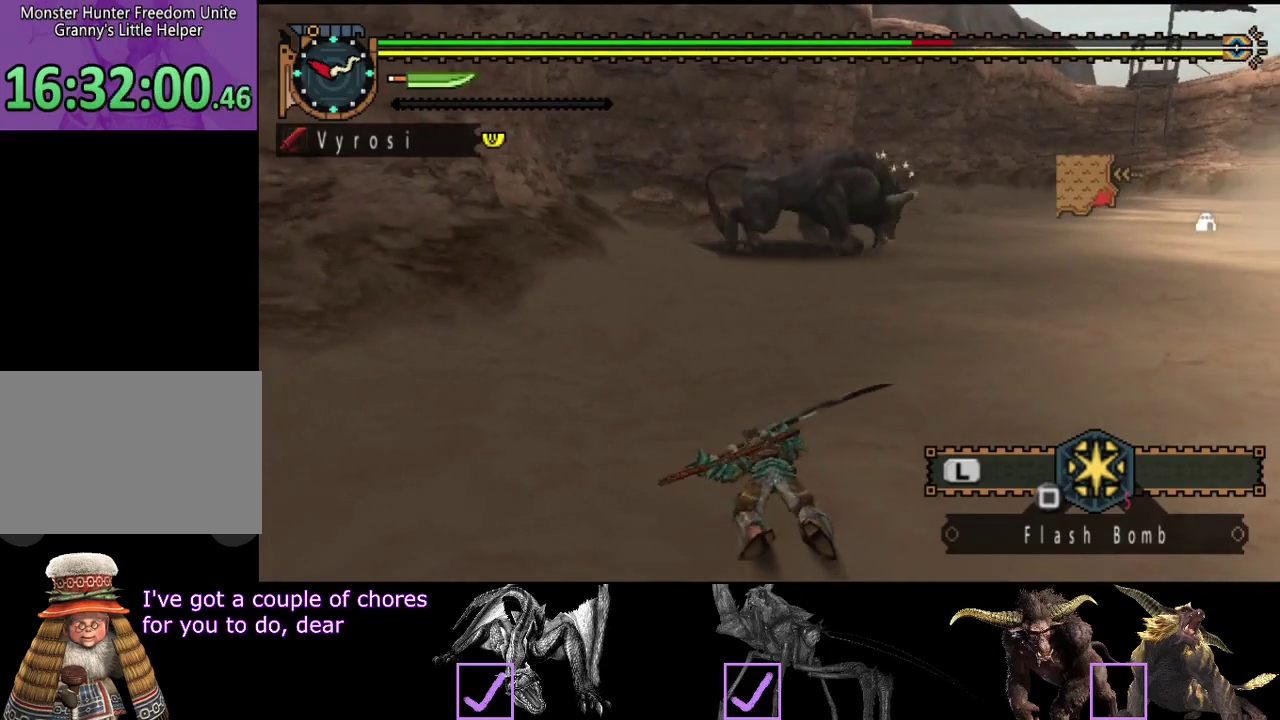
{"buttons": [], "left_stick": "up", "right_stick": "center", "events": [[167, "right_stick", "right"], [233, "right_stick", "center"]]}
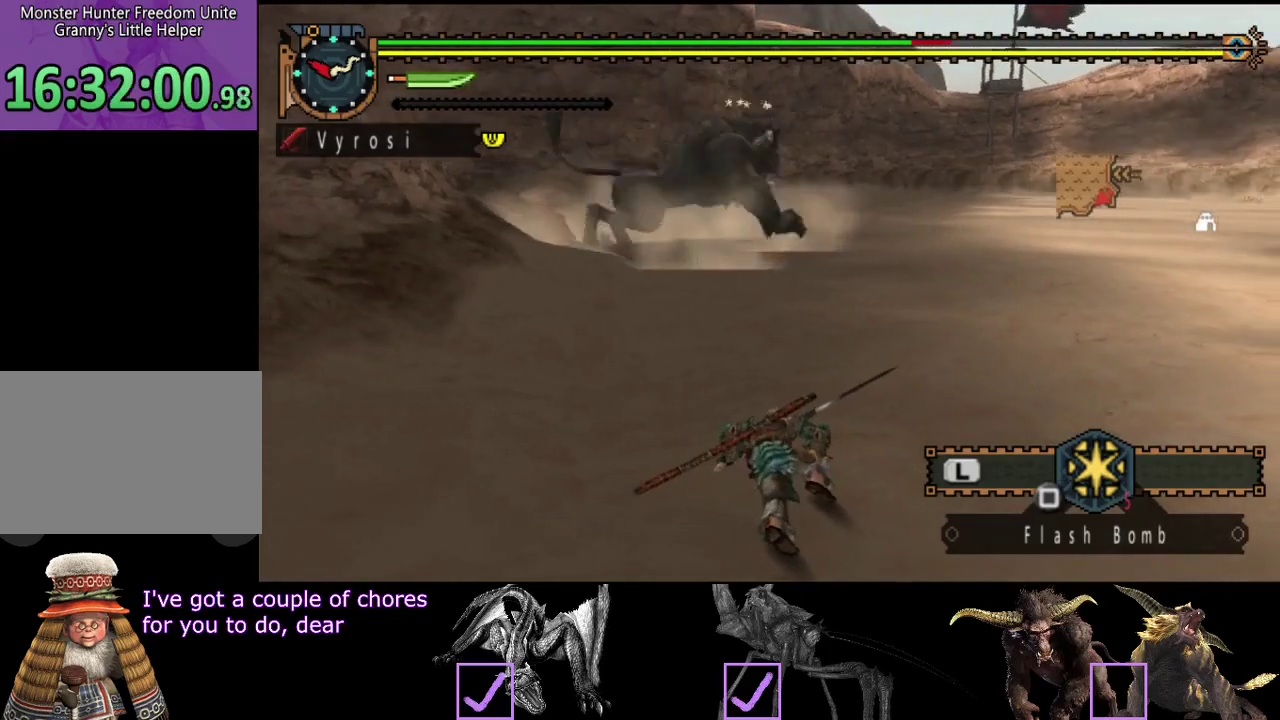
{"buttons": [], "left_stick": "up", "right_stick": "center", "events": [[67, "SQUARE", "down"], [133, "SQUARE", "up"]]}
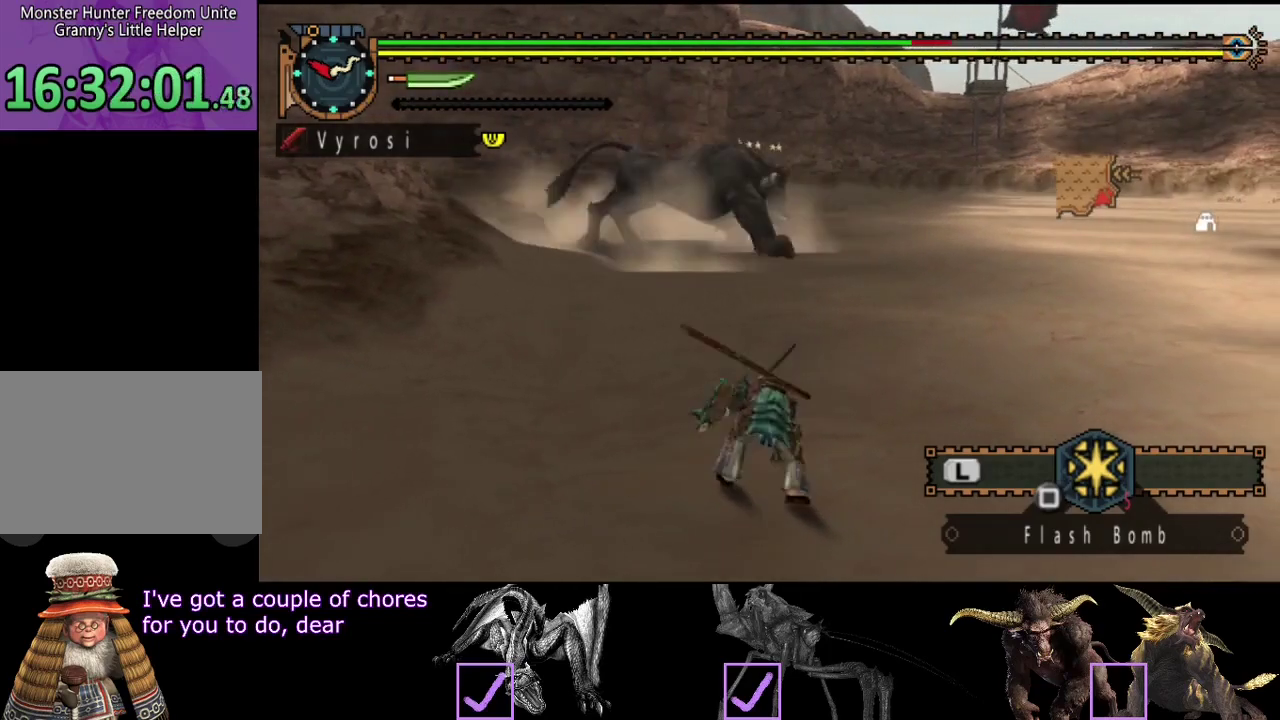
{"buttons": [], "left_stick": "up", "right_stick": "center", "events": [[350, "SQUARE", "down"], [417, "SQUARE", "up"]]}
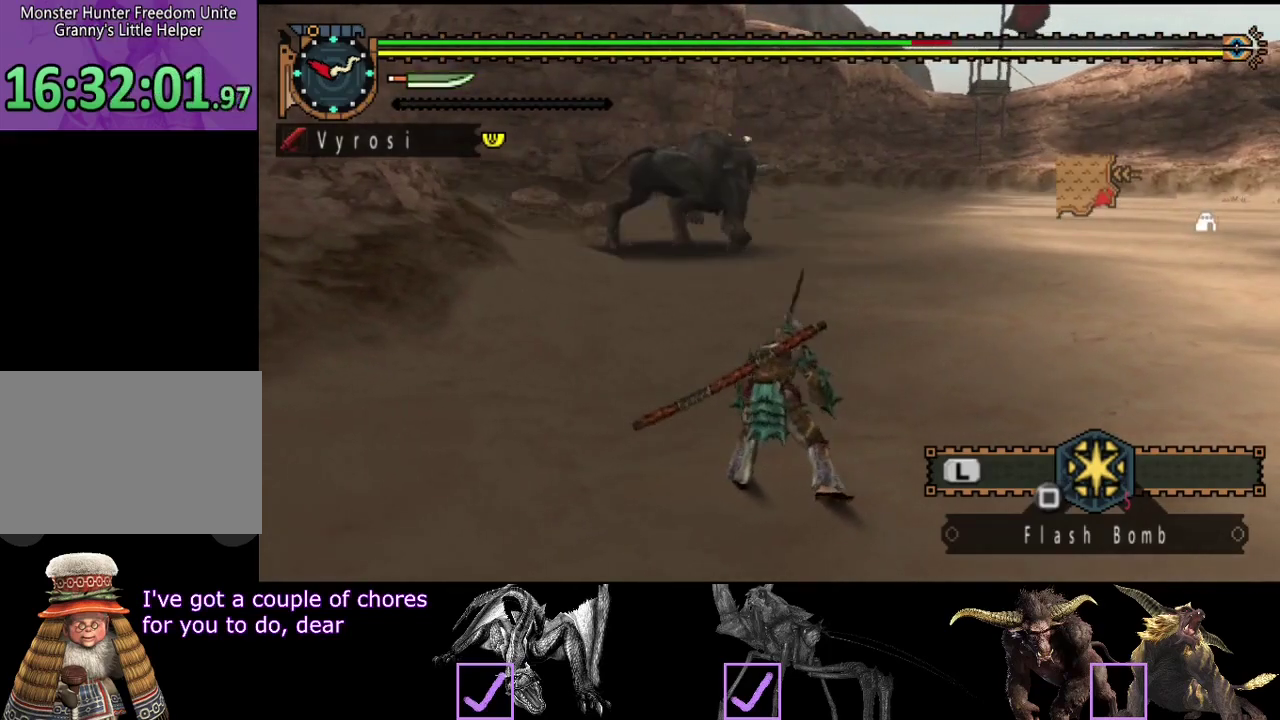
{"buttons": [], "left_stick": "up", "right_stick": "center", "events": [[283, "SQUARE", "down"], [350, "SQUARE", "up"]]}
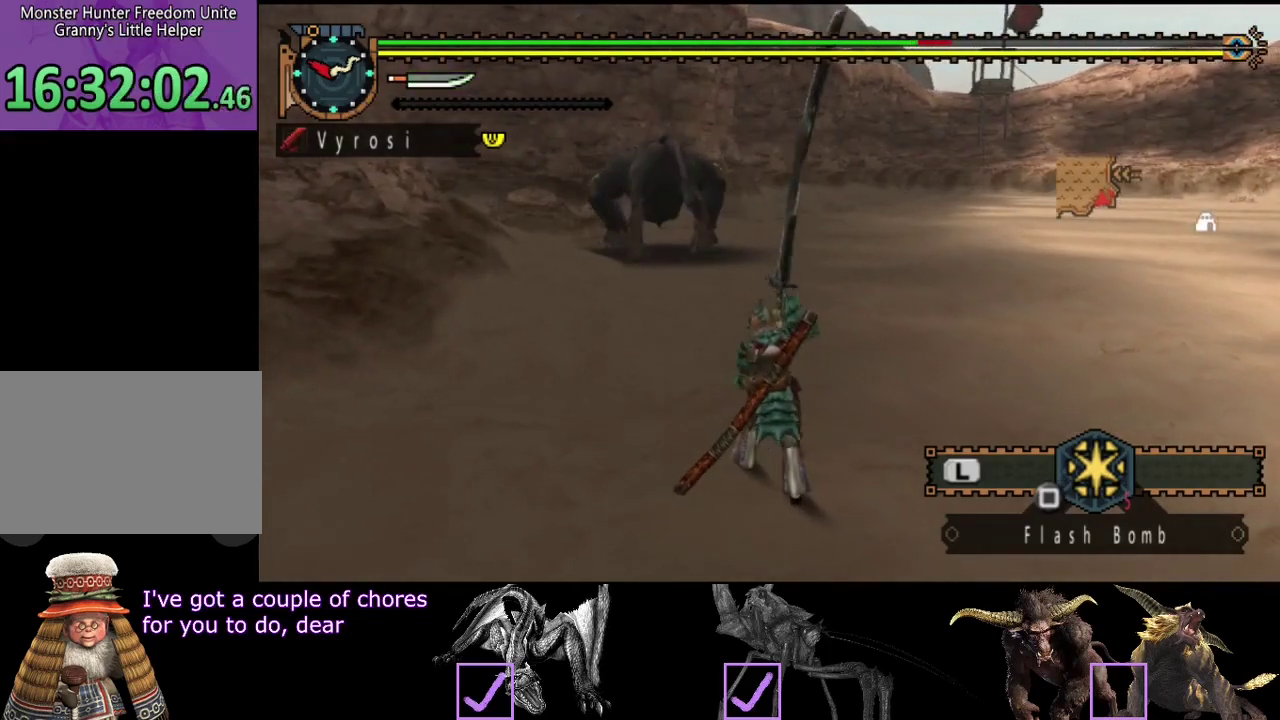
{"buttons": [], "left_stick": "up", "right_stick": "center", "events": []}
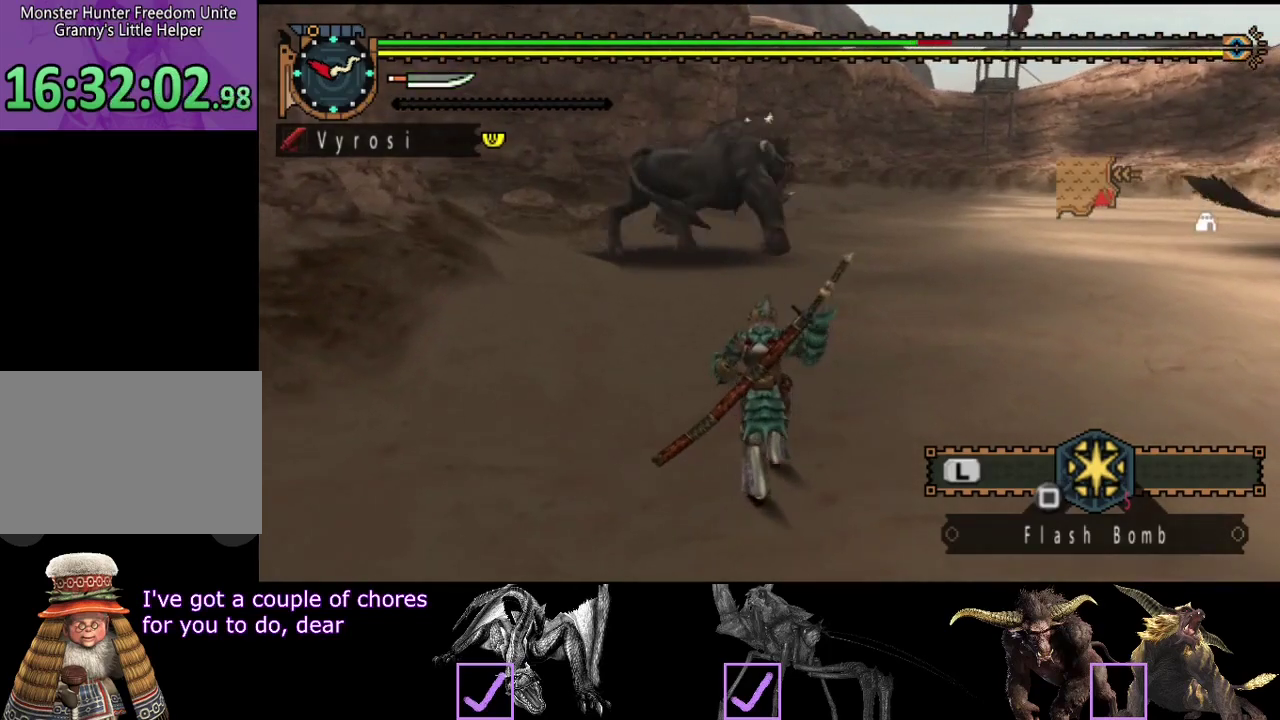
{"buttons": [], "left_stick": "up", "right_stick": "center", "events": []}
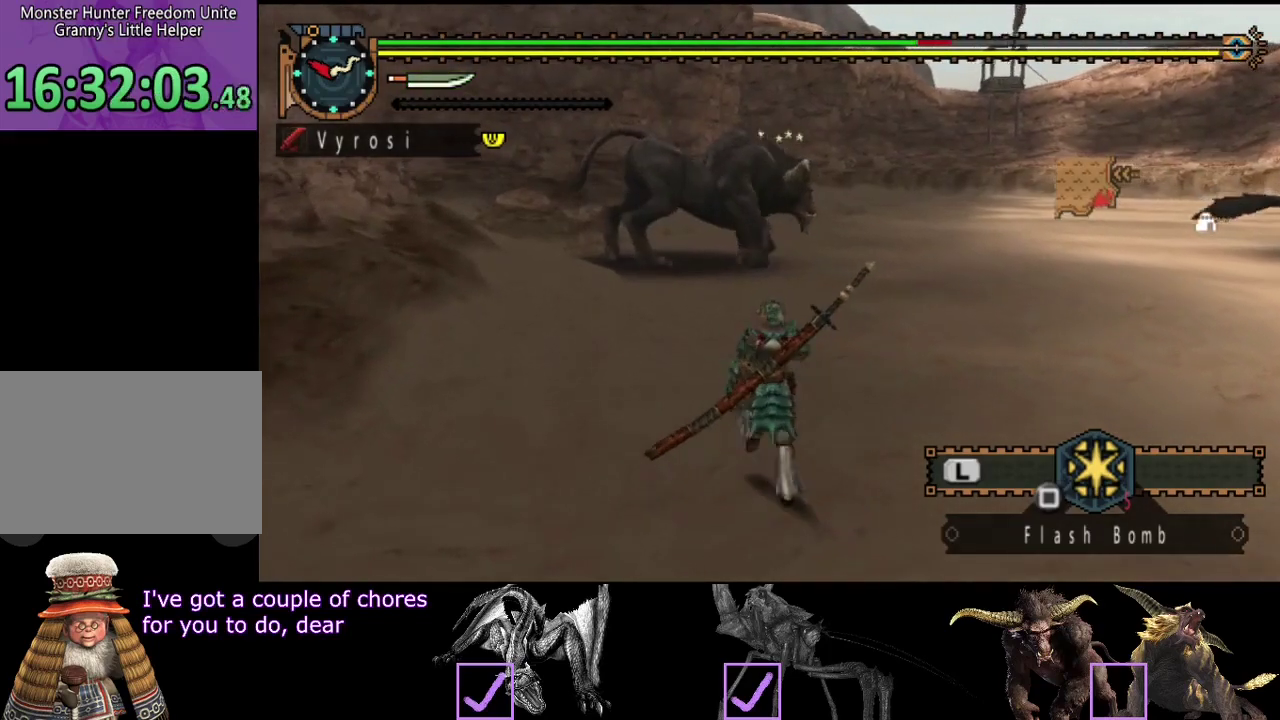
{"buttons": [], "left_stick": "up-left", "right_stick": "center", "events": [[133, "left_stick", "up-left"]]}
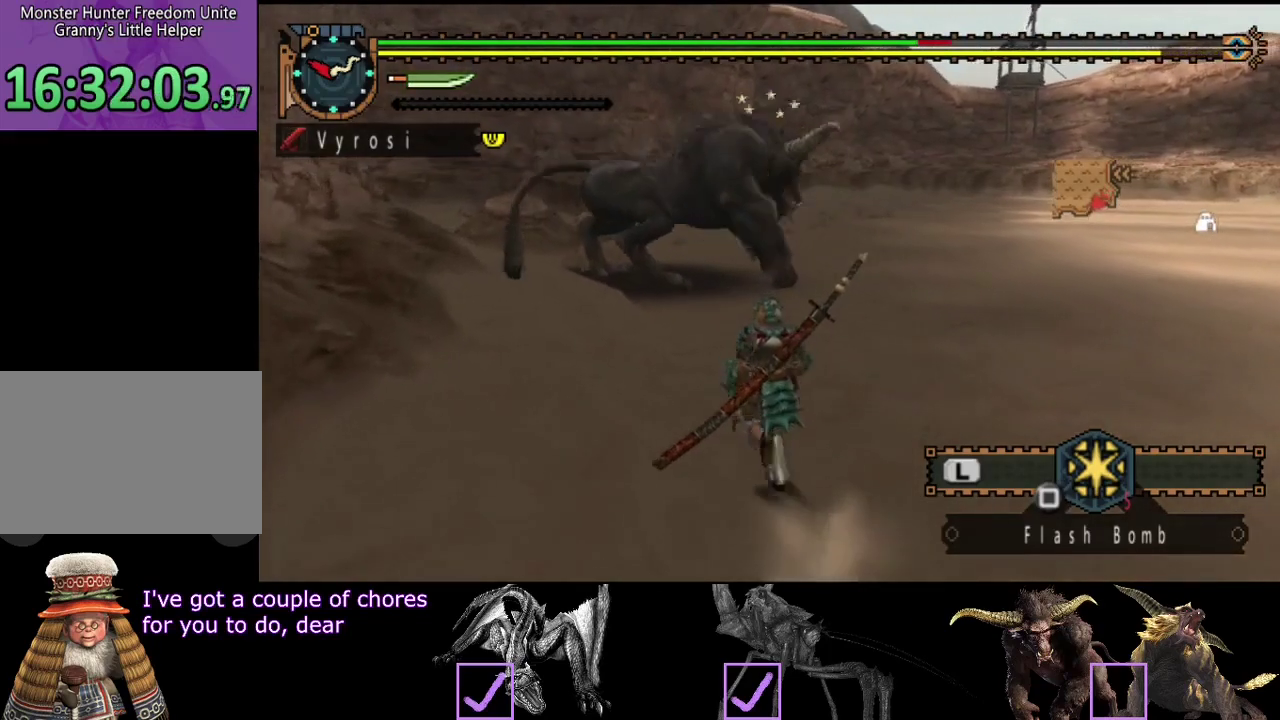
{"buttons": [], "left_stick": "up-left", "right_stick": "center", "events": []}
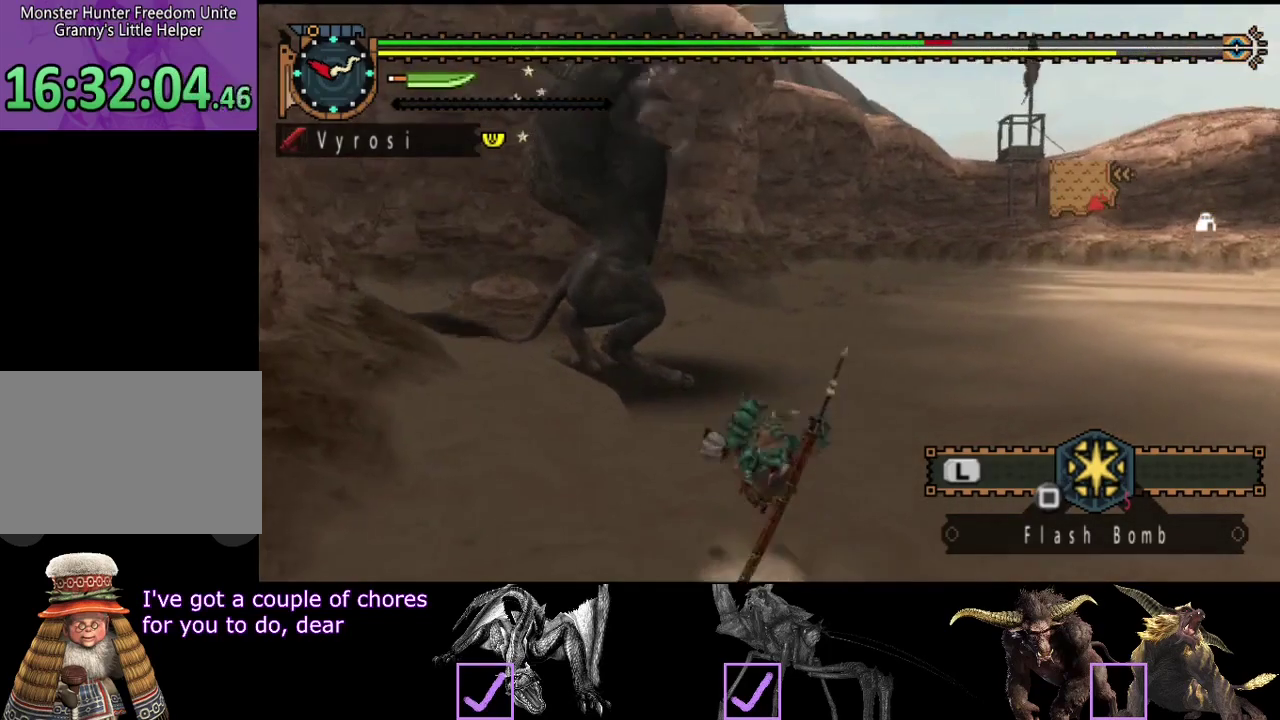
{"buttons": [], "left_stick": "up-left", "right_stick": "center", "events": []}